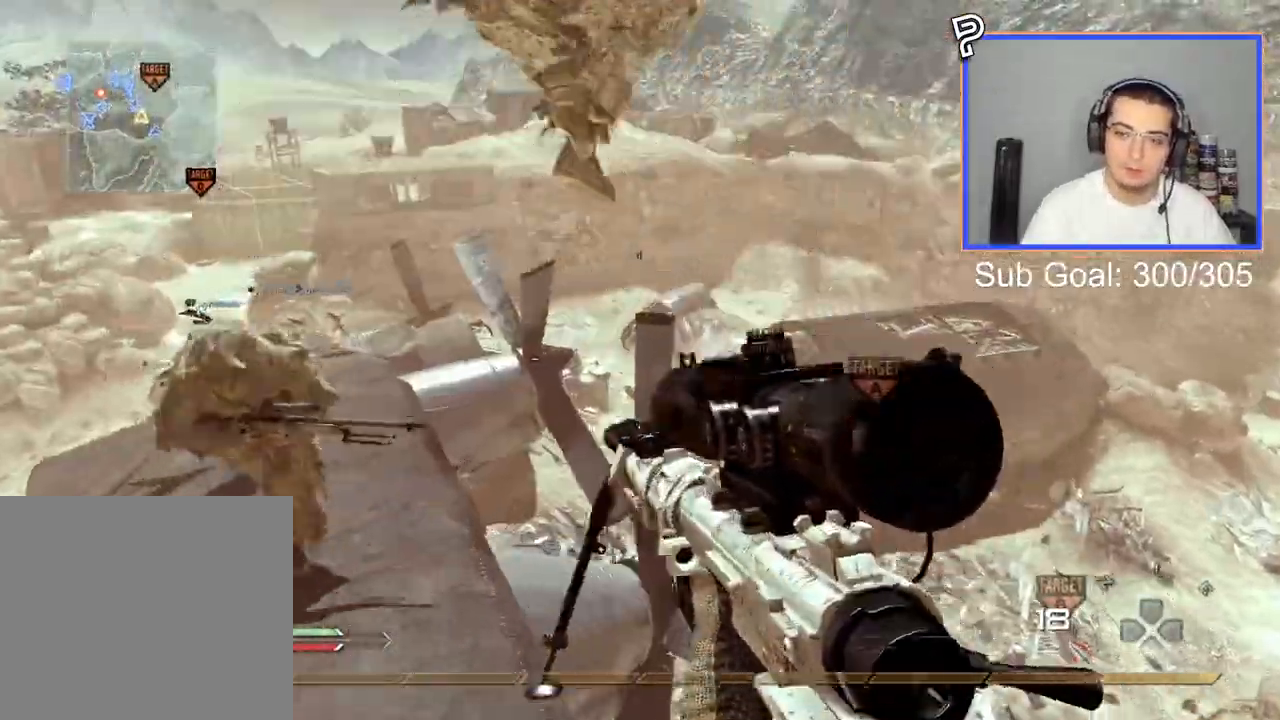
Gameplay with a controller (PlayStation layout); each line is a JSON object with the inputs held at the frame after it. "events" lists button and stick changes between this image and that frame as [ms after this image, input, new state], when the widget could be followed in between.
{"buttons": [], "left_stick": "center", "right_stick": "right", "events": [[83, "CROSS", "down"], [83, "L3", "up"], [150, "left_stick", "left"], [200, "CROSS", "up"], [250, "left_stick", "center"], [250, "right_stick", "right"], [300, "R2", "down"], [300, "SQUARE", "down"], [417, "SQUARE", "up"], [450, "R2", "up"]]}
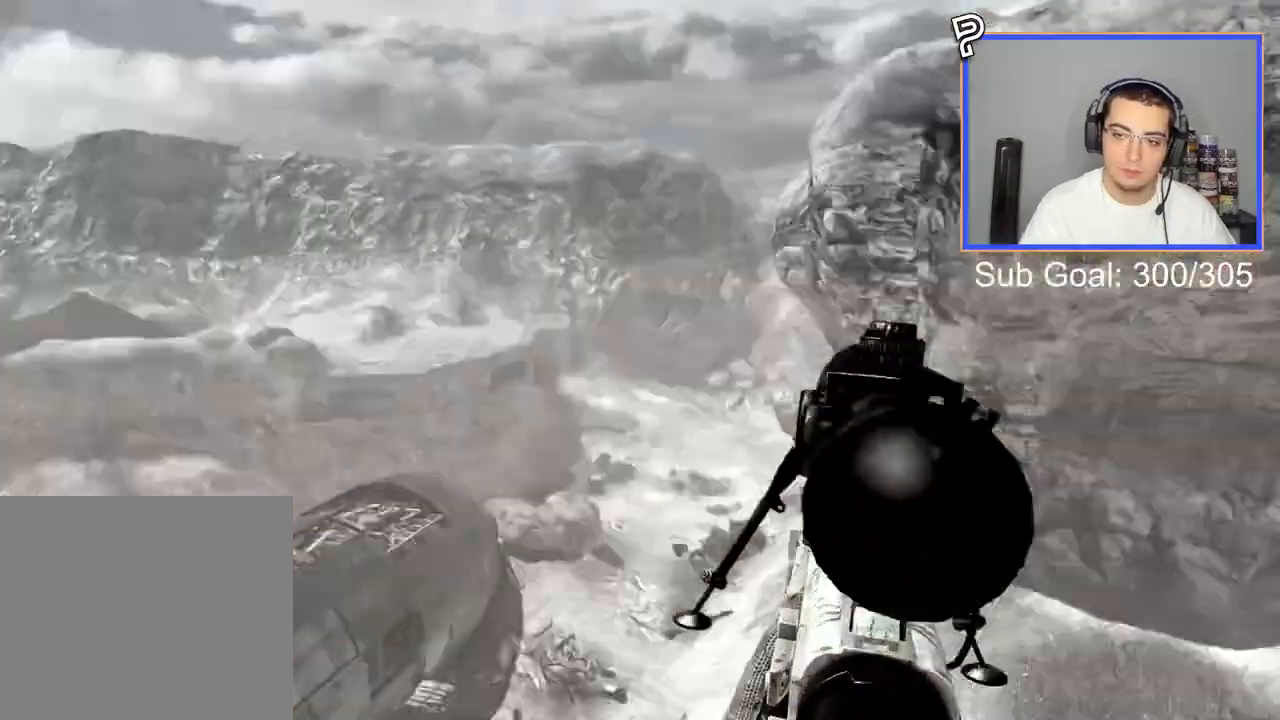
{"buttons": [], "left_stick": "center", "right_stick": "right", "events": [[167, "TRIANGLE", "down"], [200, "TRIANGLE", "up"], [251, "TRIANGLE", "down"], [284, "R2", "down"], [317, "SQUARE", "down"], [317, "TRIANGLE", "up"], [367, "SQUARE", "up"], [451, "R2", "up"]]}
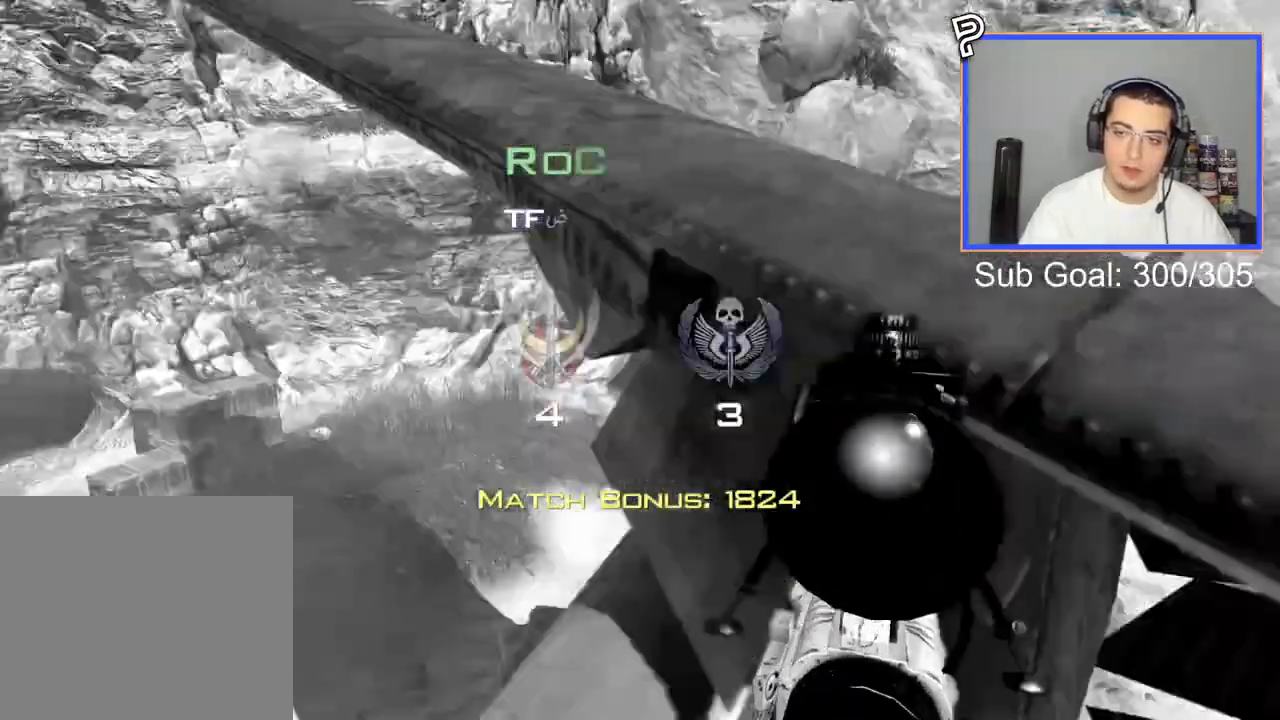
{"buttons": [], "left_stick": "center", "right_stick": "up-right", "events": [[133, "TRIANGLE", "down"], [233, "TRIANGLE", "up"], [233, "right_stick", "up-right"]]}
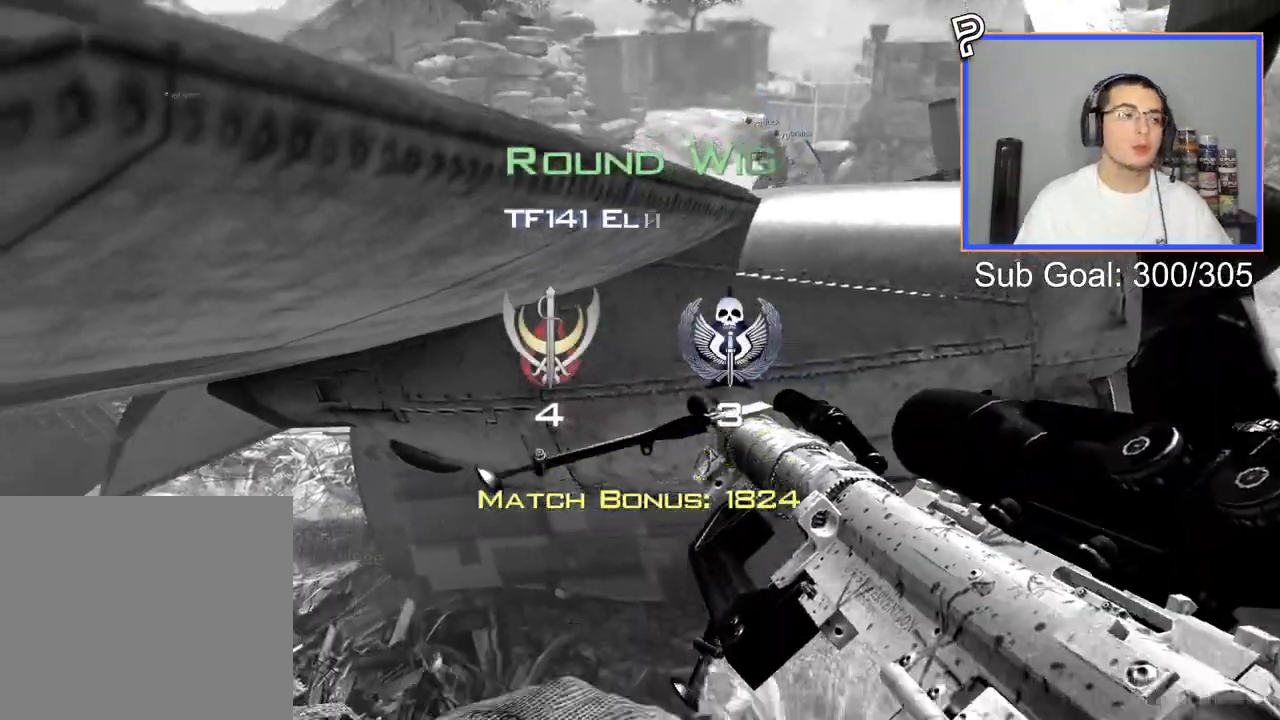
{"buttons": [], "left_stick": "center", "right_stick": "up-right", "events": []}
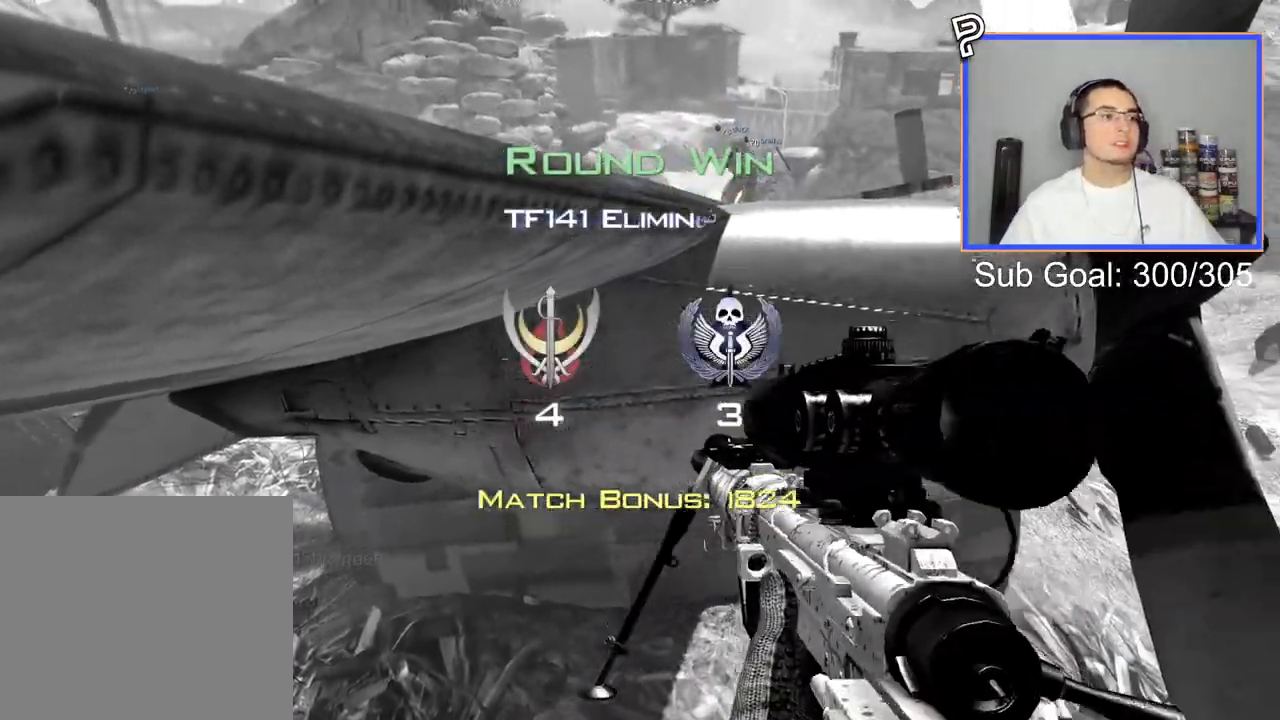
{"buttons": [], "left_stick": "center", "right_stick": "center", "events": [[33, "right_stick", "center"]]}